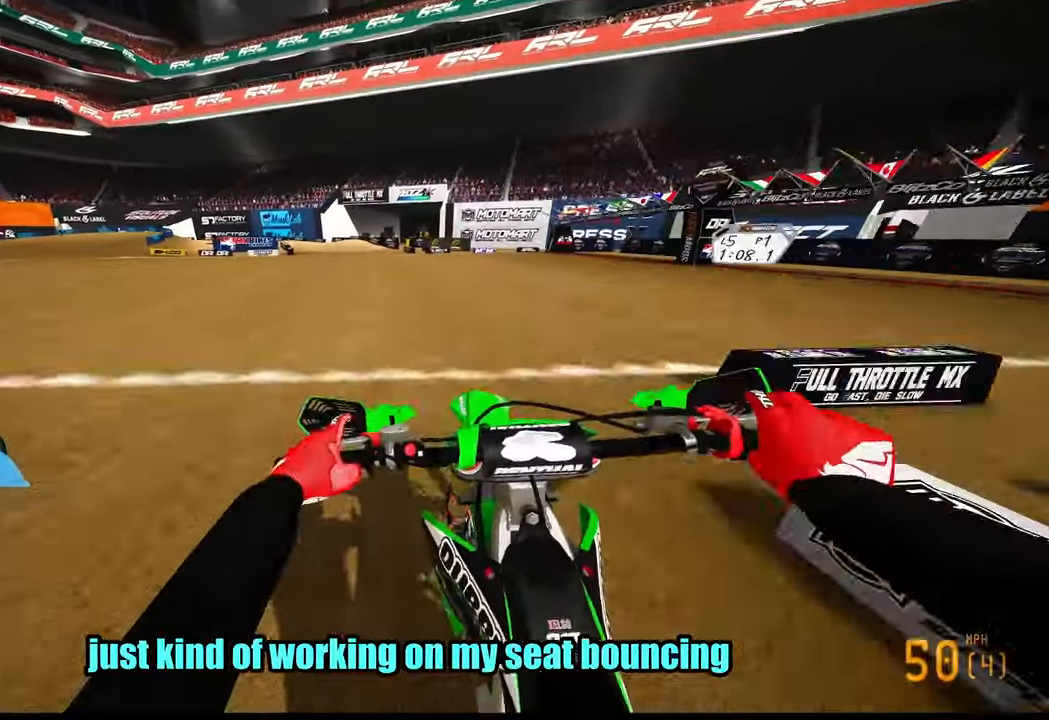
Gameplay with a controller (PlayStation layout); each line is a JSON object with the inputs held at the frame after it (dt_ms = milliseconds from this image to that frame). "button_events" lists button changes between this image and that frame as [ms after this image, input, new state], when the widget could be followed in between (sticks are given only as held states). Not read: HOME.
{"dt_ms": 500, "buttons": [], "left_stick": "up-left", "right_stick": "center", "button_events": [[366, "R2", "up"]]}
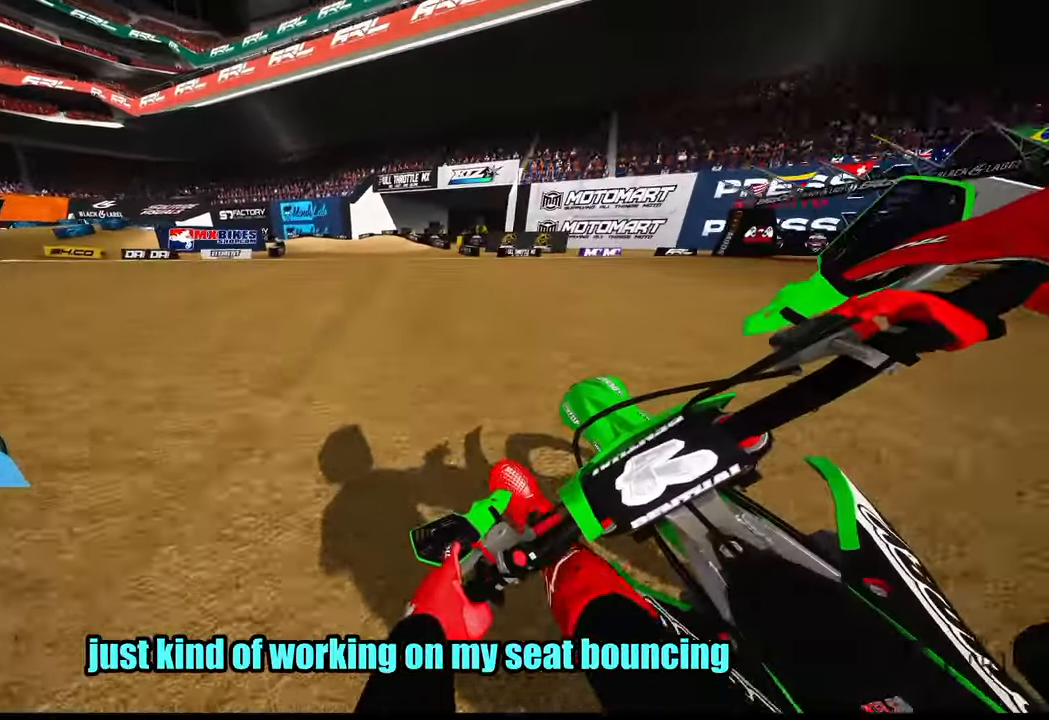
{"dt_ms": 500, "buttons": ["R2", "R3"], "left_stick": "up-left", "right_stick": "center", "button_events": [[233, "R2", "down"], [433, "R3", "down"]]}
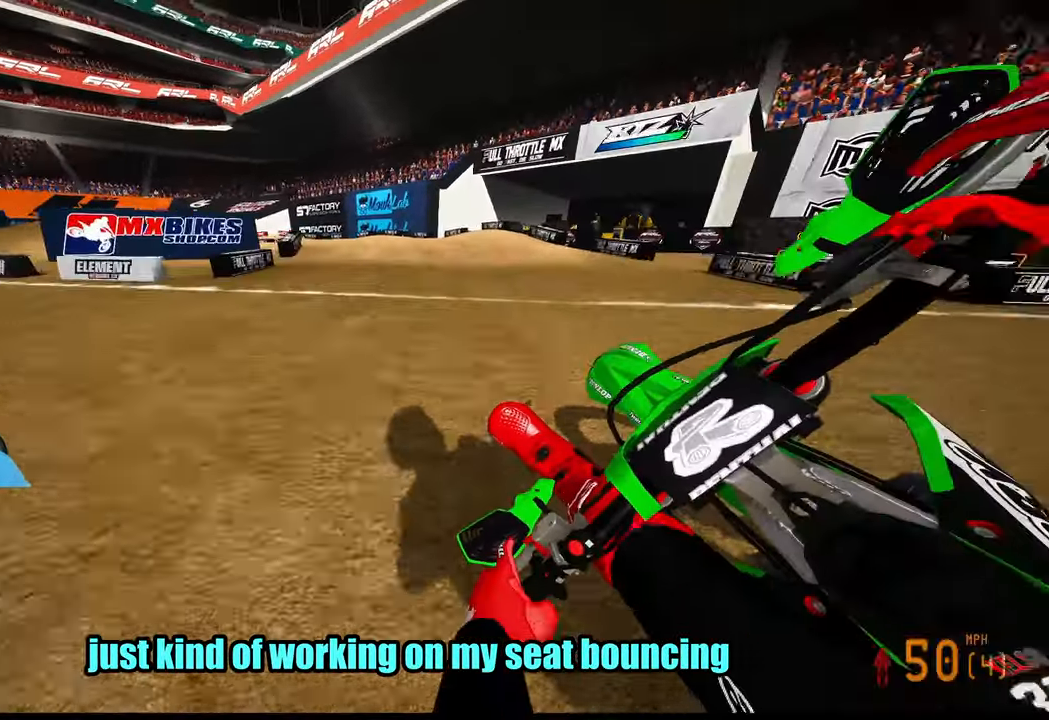
{"dt_ms": 500, "buttons": [], "left_stick": "up-left", "right_stick": "center", "button_events": [[33, "R3", "up"], [200, "R2", "up"]]}
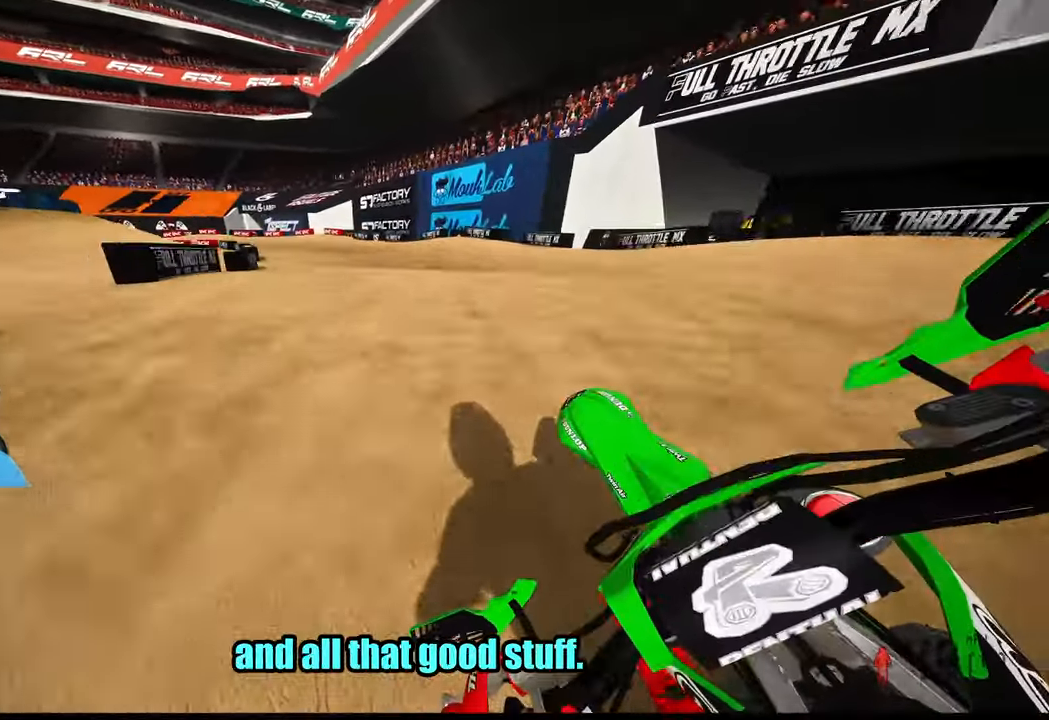
{"dt_ms": 500, "buttons": [], "left_stick": "up-left", "right_stick": "up-right", "button_events": [[350, "R2", "down"], [466, "R2", "up"]]}
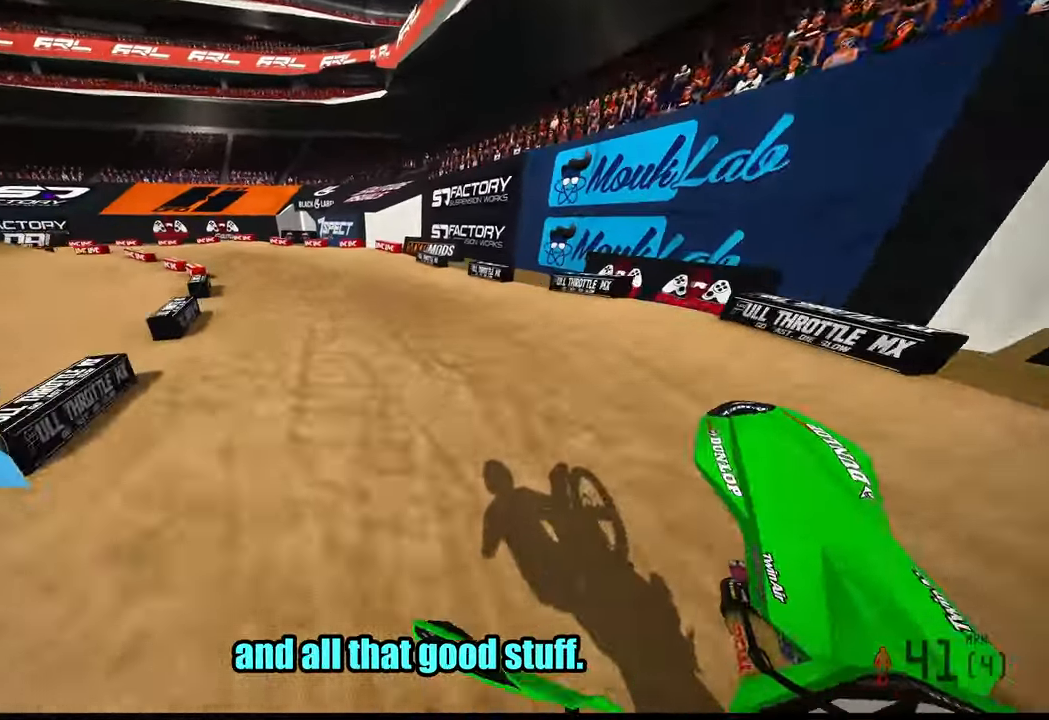
{"dt_ms": 500, "buttons": ["R2"], "left_stick": "up-left", "right_stick": "up-right", "button_events": [[200, "R2", "down"], [400, "R3", "down"], [466, "R3", "up"]]}
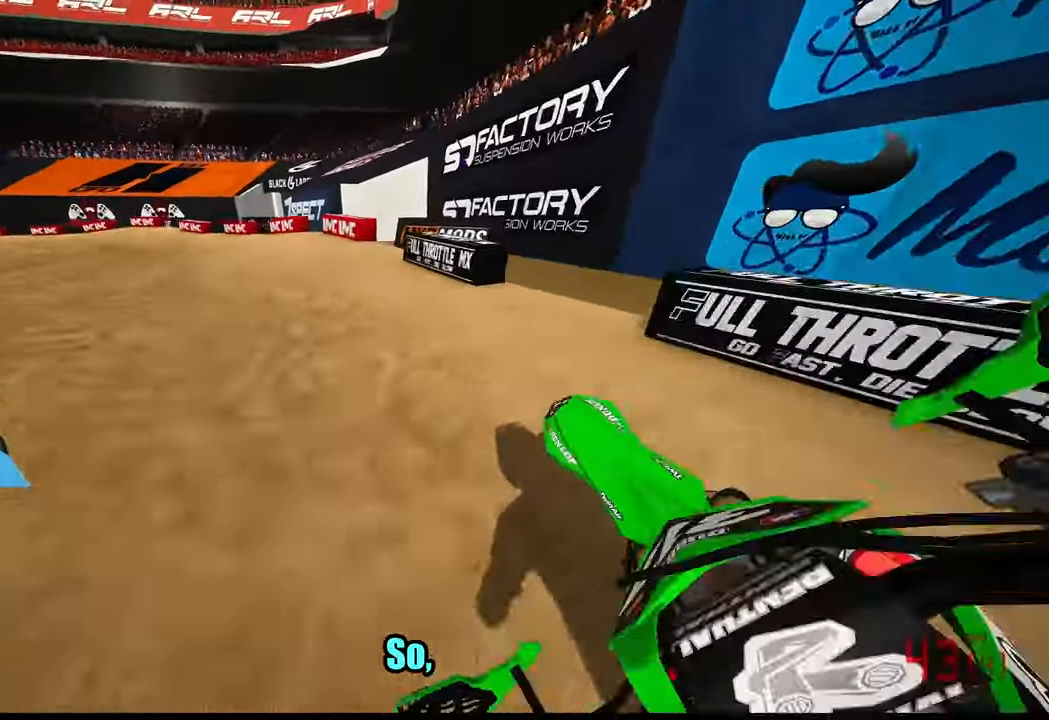
{"dt_ms": 500, "buttons": [], "left_stick": "up-left", "right_stick": "up-right", "button_events": [[150, "R2", "up"]]}
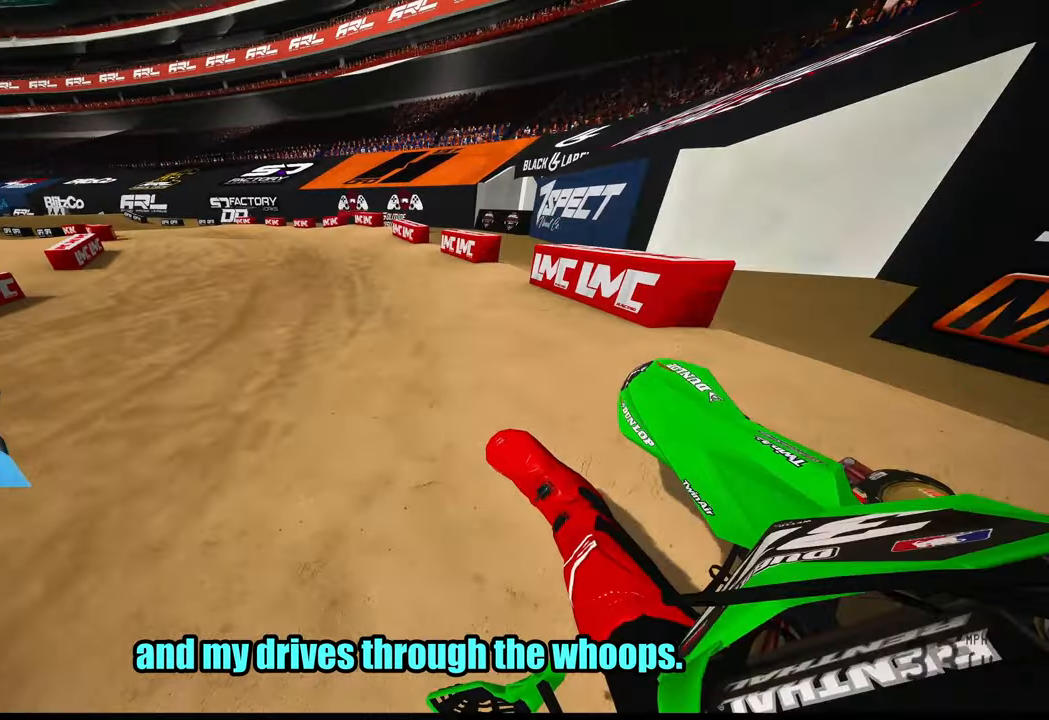
{"dt_ms": 500, "buttons": ["R2"], "left_stick": "up-left", "right_stick": "up-right", "button_events": [[183, "R2", "down"]]}
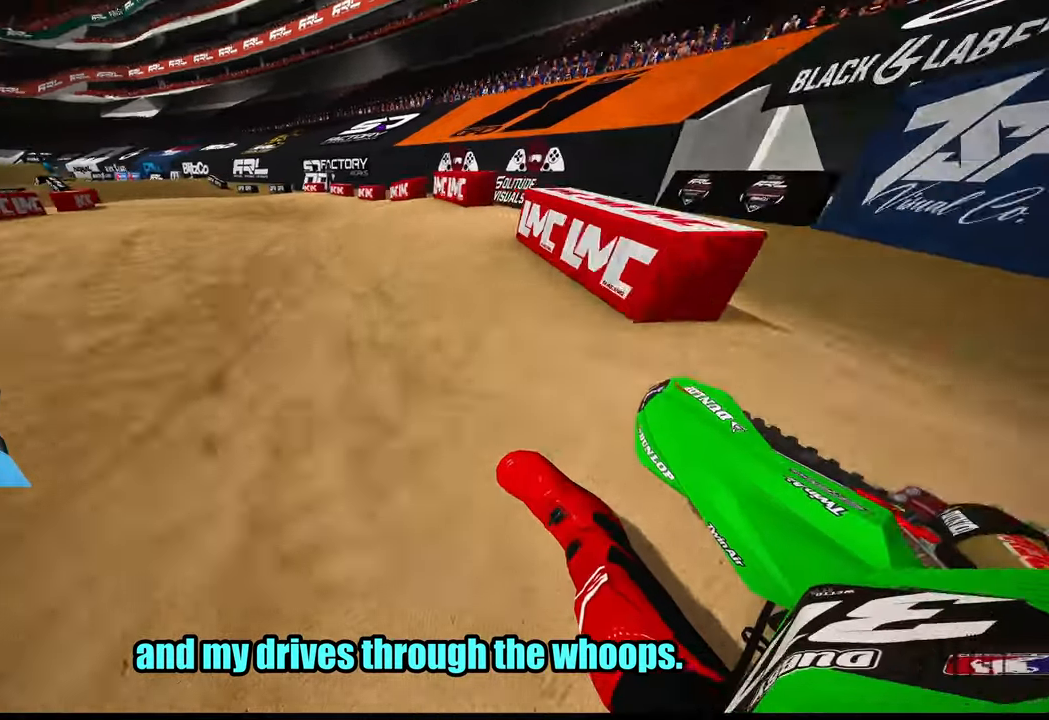
{"dt_ms": 500, "buttons": ["R2"], "left_stick": "up-left", "right_stick": "up-right", "button_events": []}
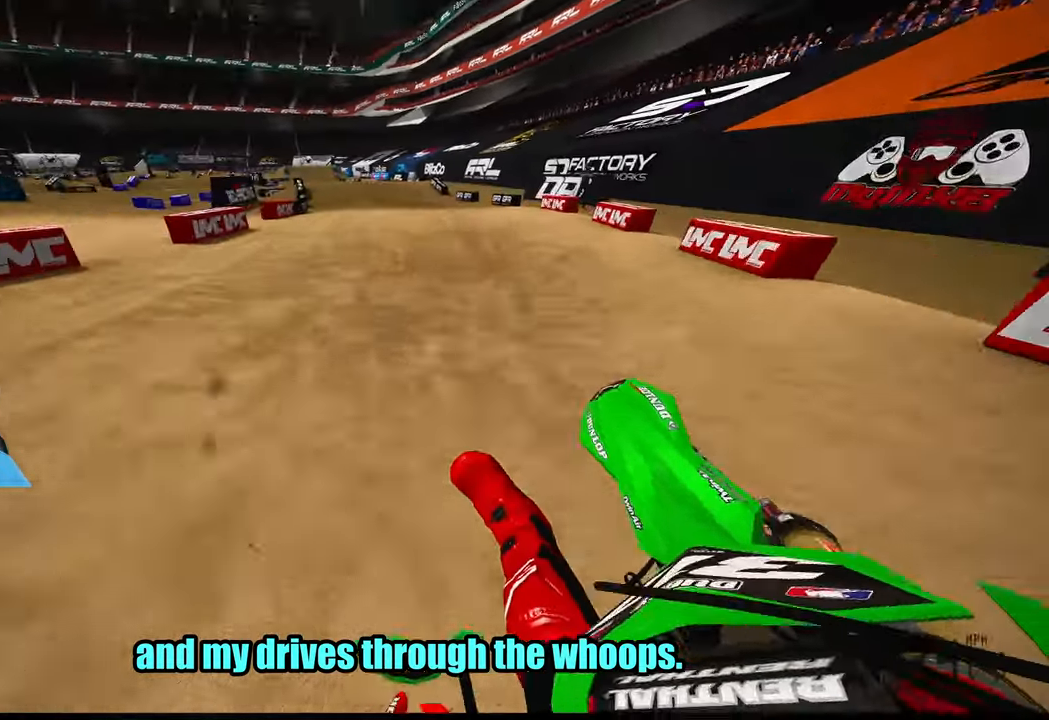
{"dt_ms": 500, "buttons": ["R2"], "left_stick": "up-left", "right_stick": "up-right", "button_events": [[17, "L3", "down"], [100, "L3", "up"], [100, "R3", "down"], [217, "R3", "up"]]}
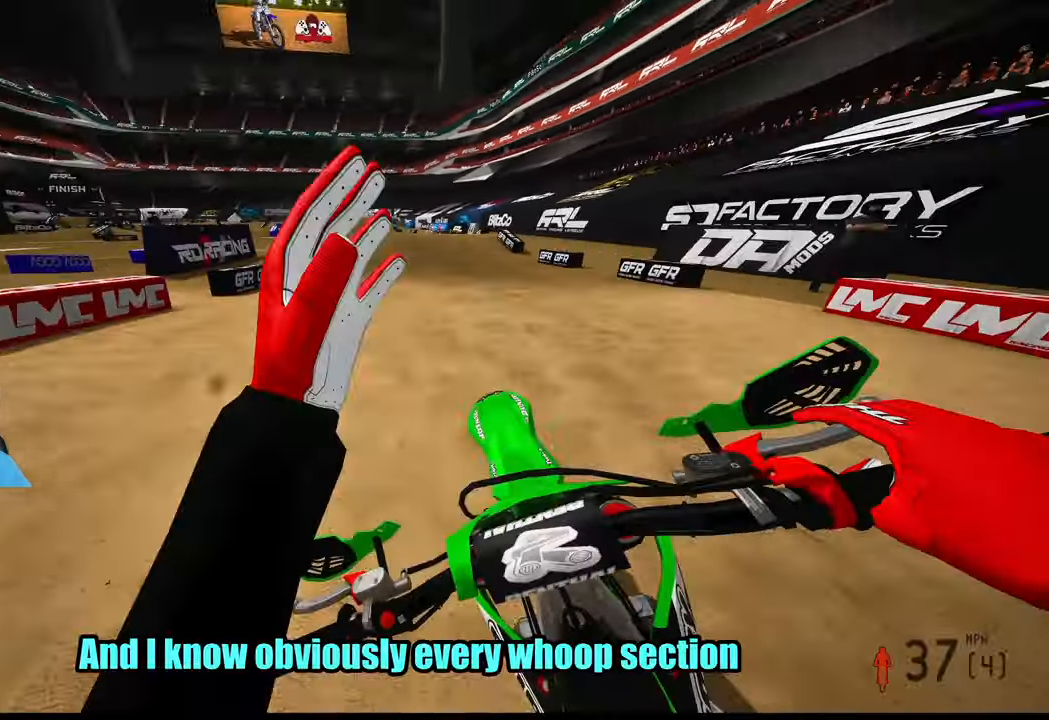
{"dt_ms": 500, "buttons": ["R2"], "left_stick": "up-right", "right_stick": "center", "button_events": []}
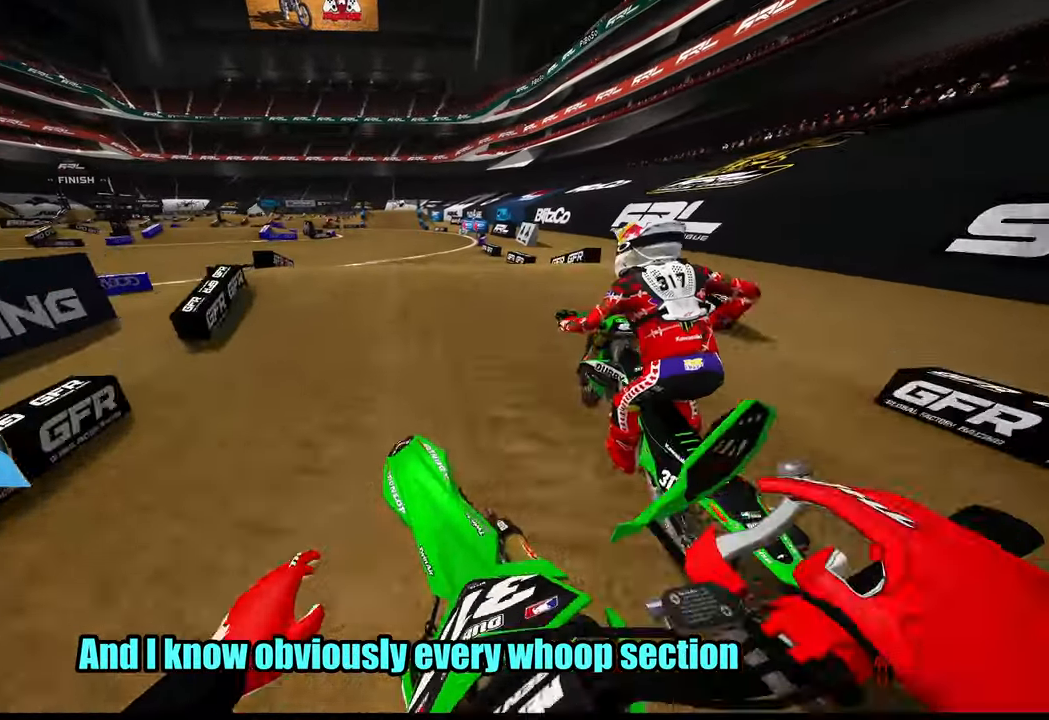
{"dt_ms": 500, "buttons": ["R2"], "left_stick": "center", "right_stick": "up", "button_events": []}
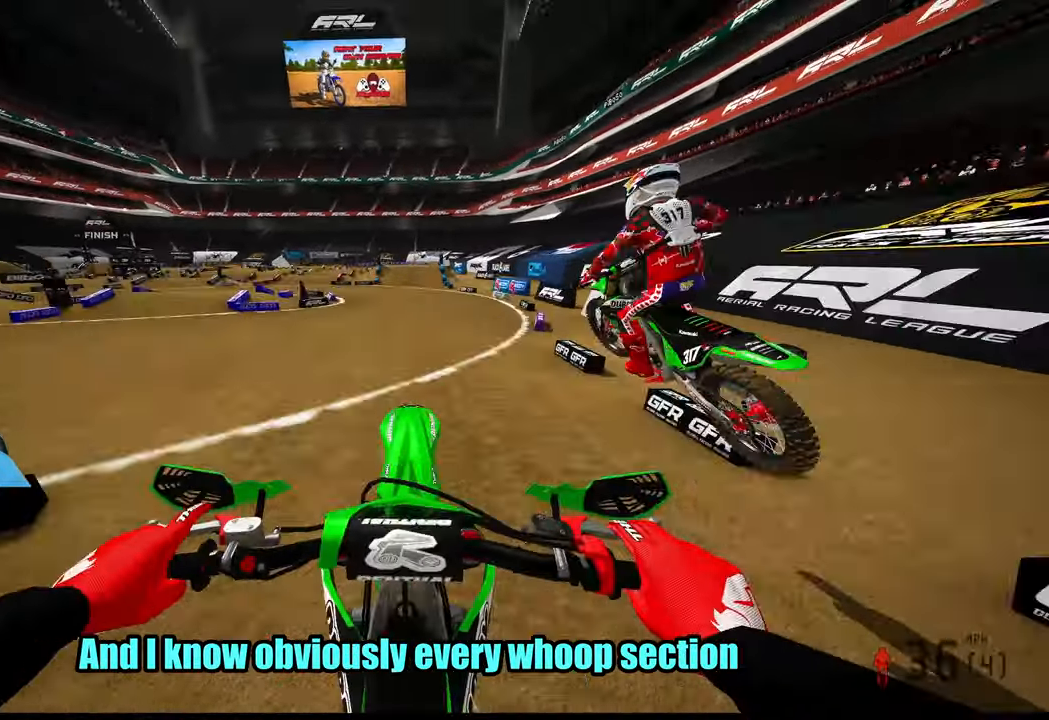
{"dt_ms": 500, "buttons": ["R2"], "left_stick": "up-left", "right_stick": "up", "button_events": []}
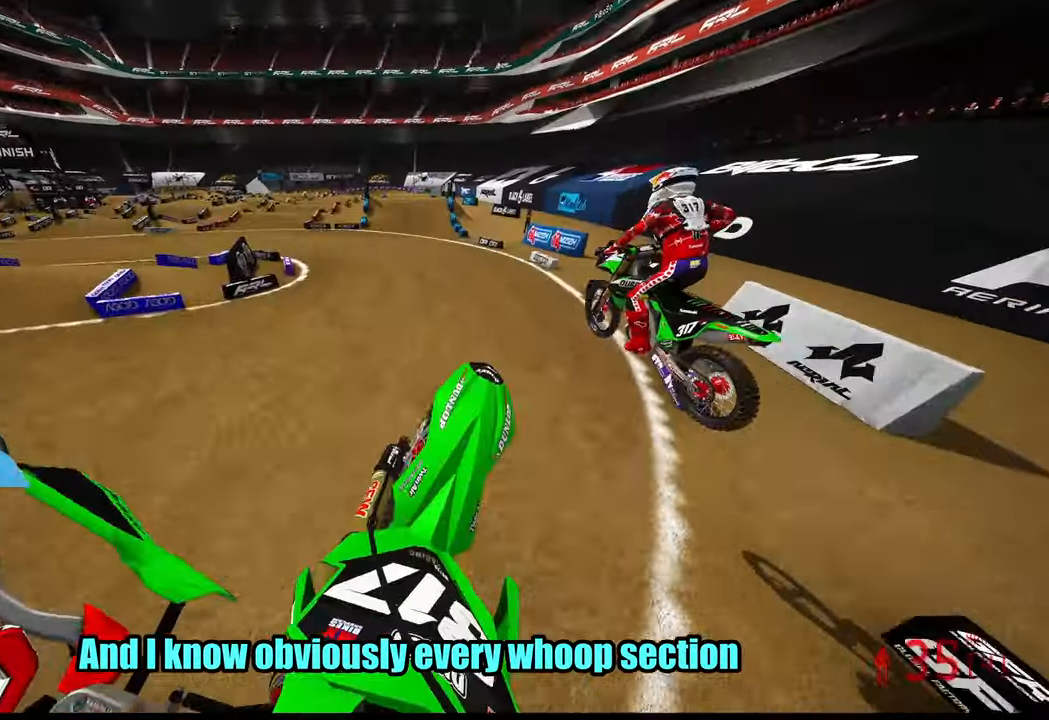
{"dt_ms": 500, "buttons": ["R2"], "left_stick": "center", "right_stick": "center", "button_events": []}
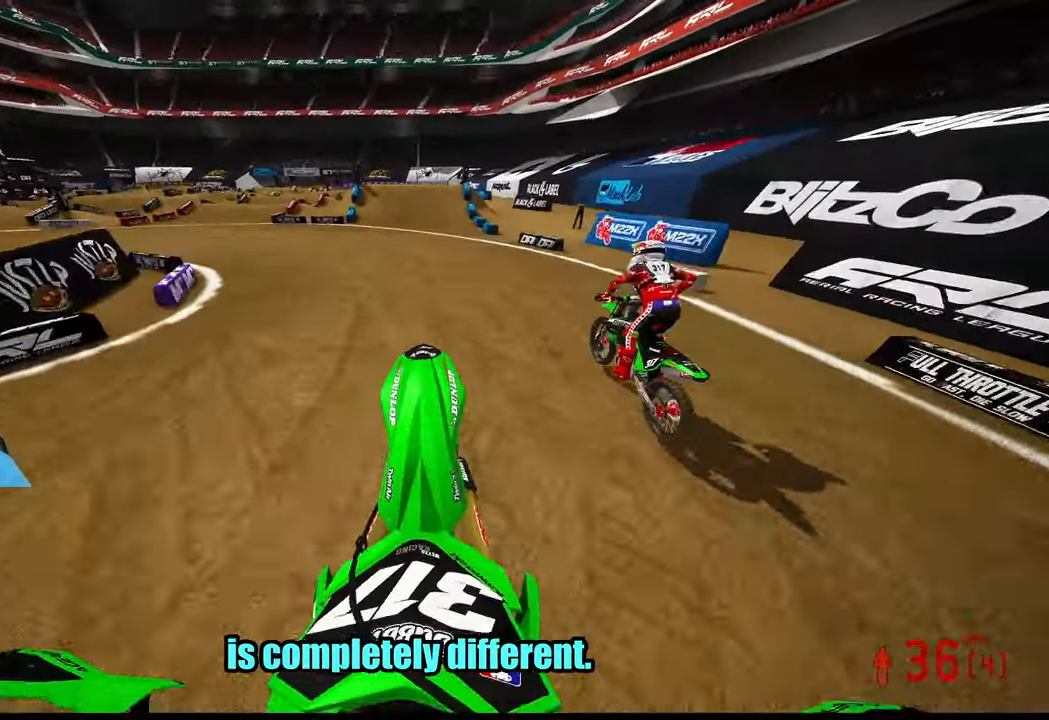
{"dt_ms": 500, "buttons": ["R2"], "left_stick": "center", "right_stick": "up", "button_events": [[133, "R3", "down"], [200, "R3", "up"]]}
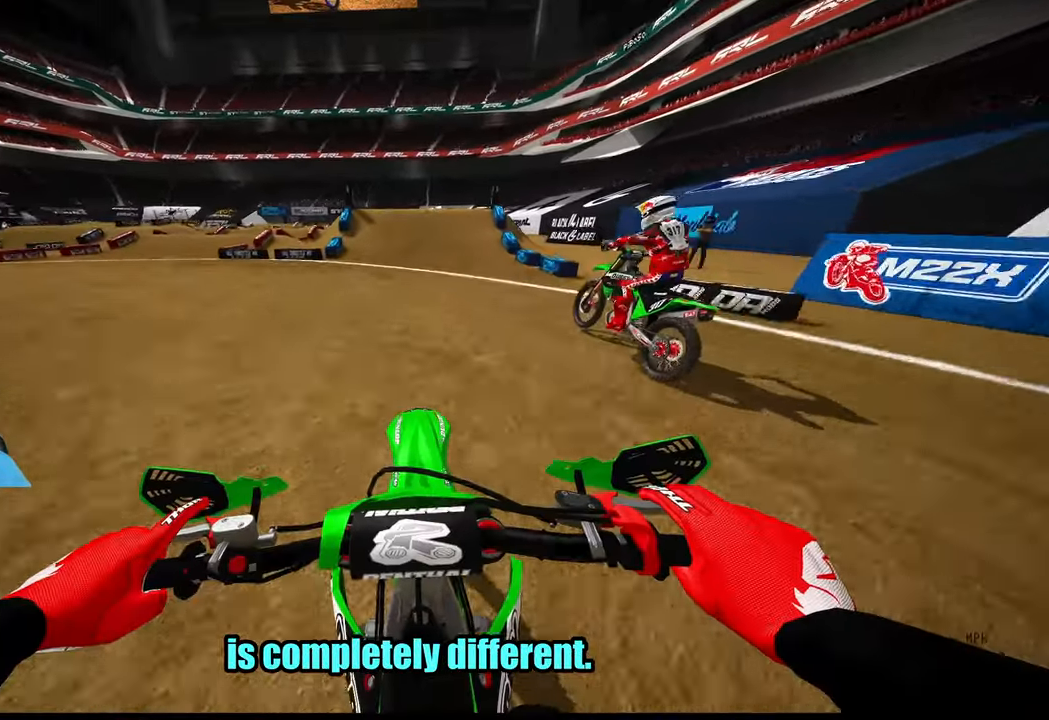
{"dt_ms": 500, "buttons": ["R2"], "left_stick": "center", "right_stick": "center", "button_events": [[233, "R3", "down"], [333, "R3", "up"]]}
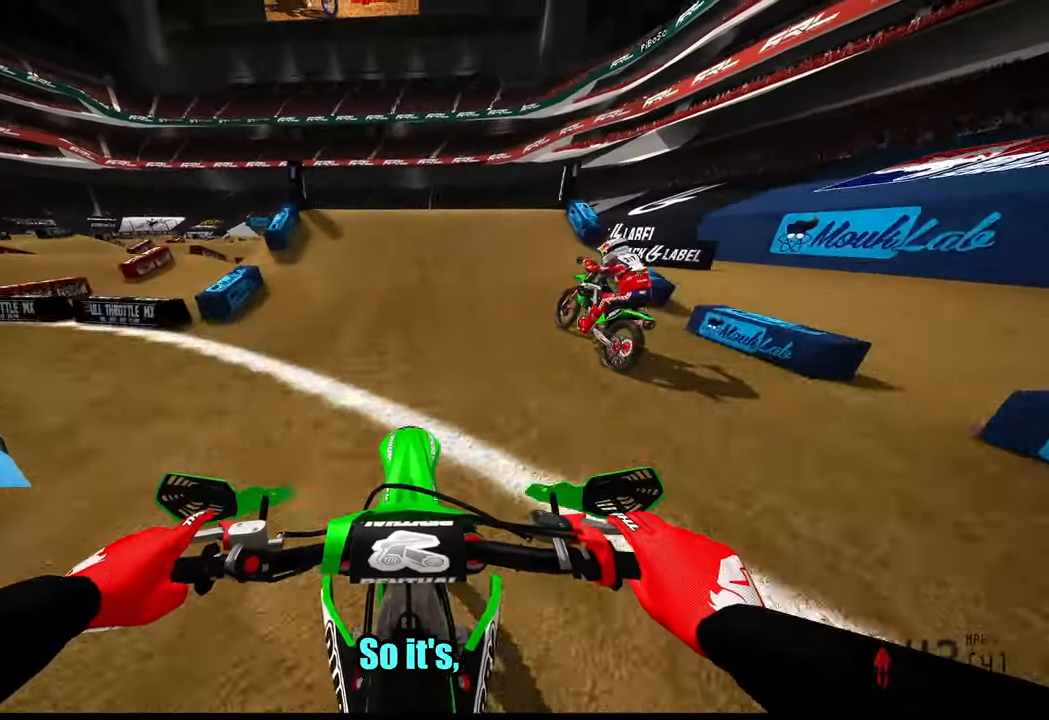
{"dt_ms": 500, "buttons": [], "left_stick": "down-right", "right_stick": "down-left"}
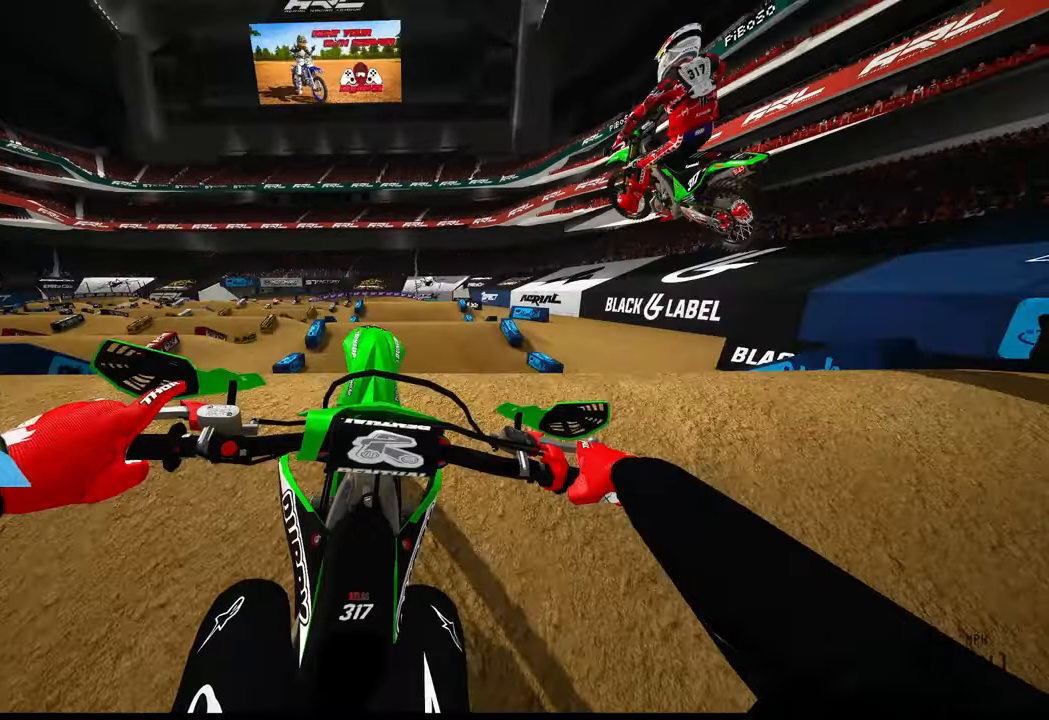
{"dt_ms": 500, "buttons": [], "left_stick": "left", "right_stick": "down-left", "button_events": []}
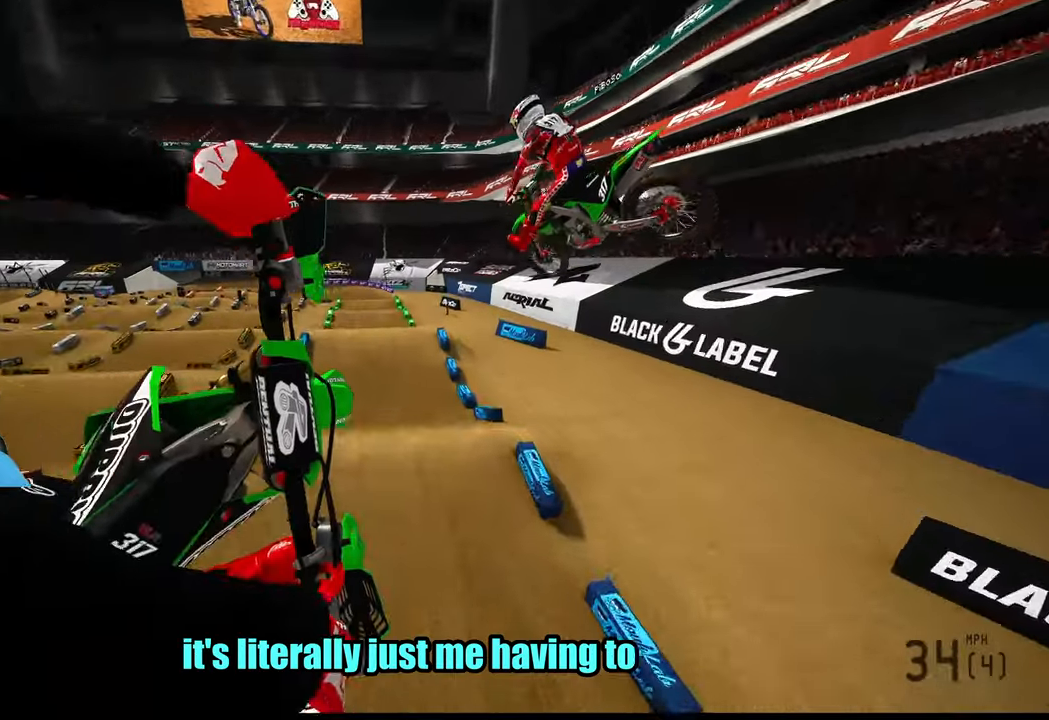
{"dt_ms": 1000, "buttons": ["R2"], "left_stick": "up-left", "right_stick": "up", "button_events": [[284, "R3", "down"], [350, "R3", "up"], [684, "L1", "down"], [750, "L1", "up"], [850, "R2", "down"]]}
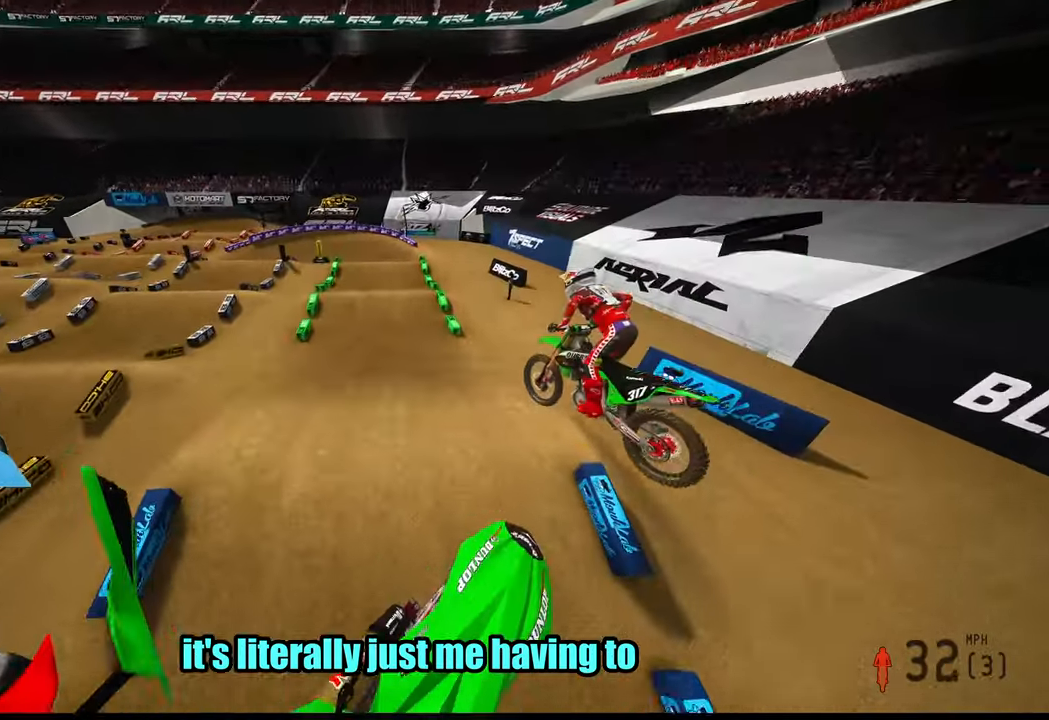
{"dt_ms": 500, "buttons": ["R2"], "left_stick": "center", "right_stick": "down", "button_events": []}
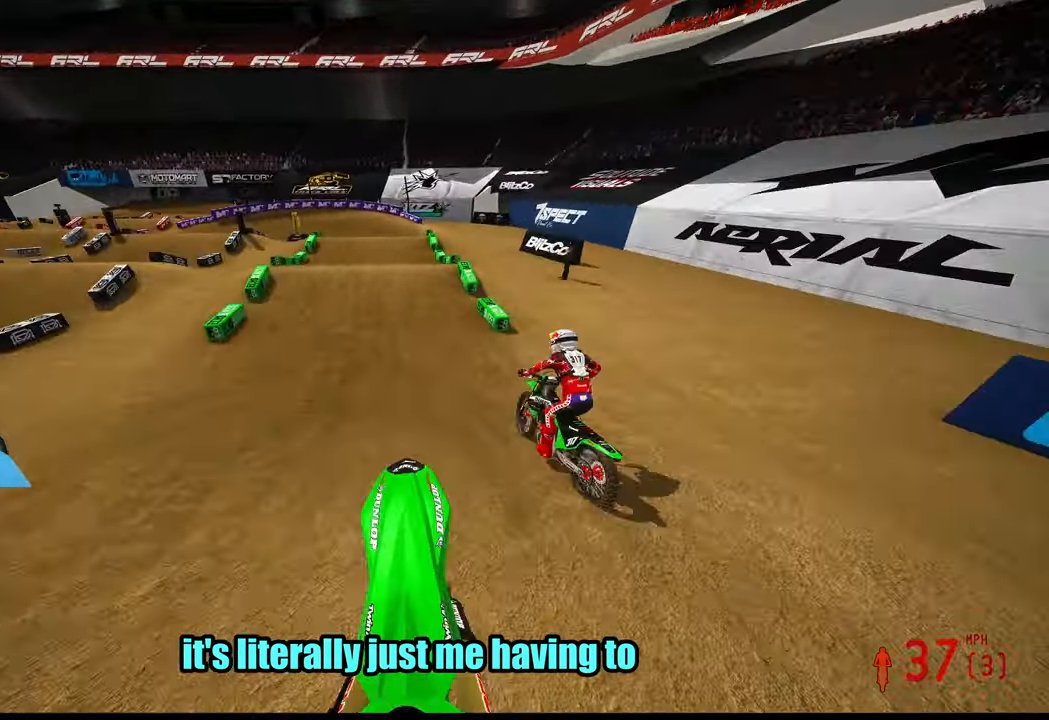
{"dt_ms": 500, "buttons": [], "left_stick": "center", "right_stick": "center", "button_events": [[400, "R2", "up"]]}
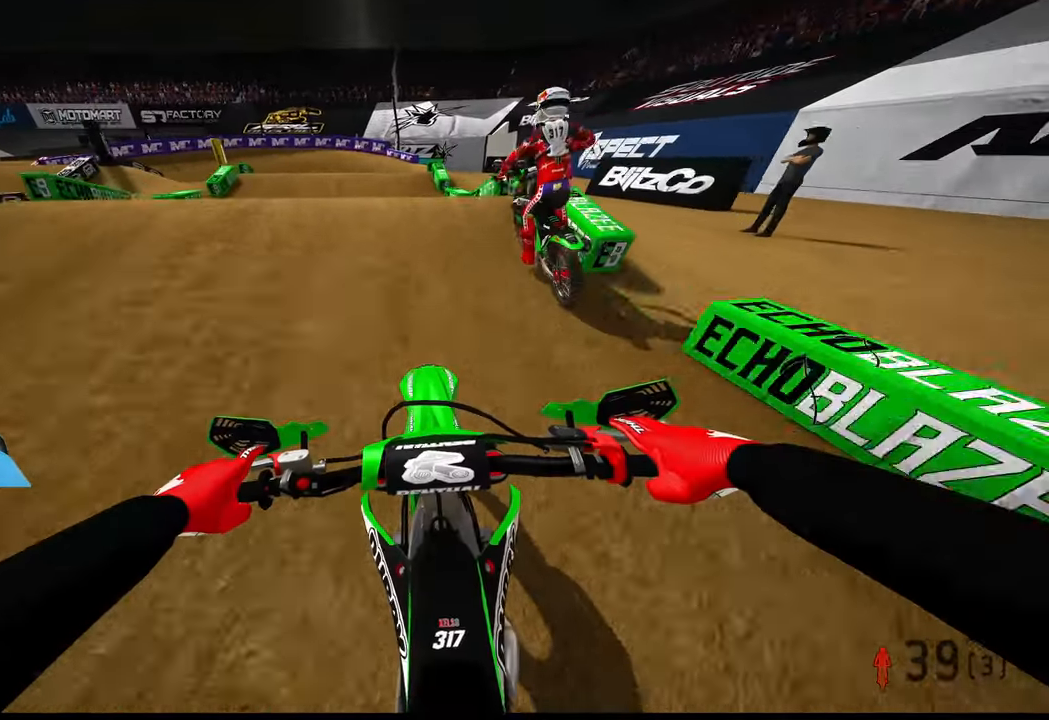
{"dt_ms": 1000, "buttons": ["R2"], "left_stick": "up-left", "right_stick": "up-right", "button_events": [[434, "R2", "down"]]}
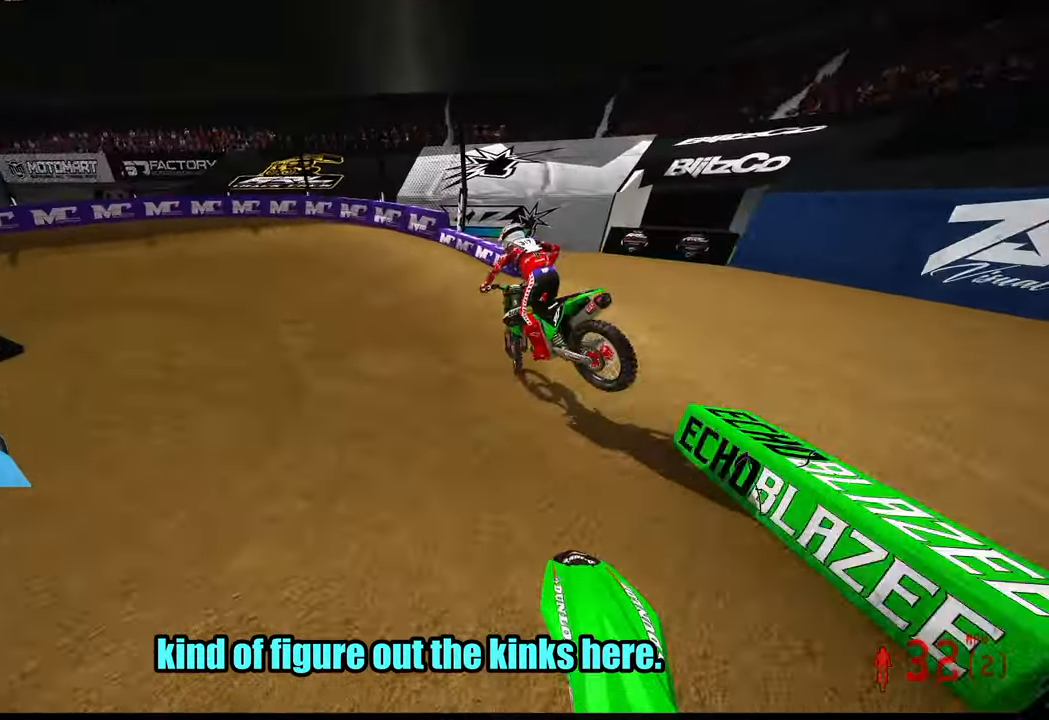
{"dt_ms": 500, "buttons": ["R2"], "left_stick": "up-left", "right_stick": "up", "button_events": [[184, "R3", "down"], [284, "R3", "up"]]}
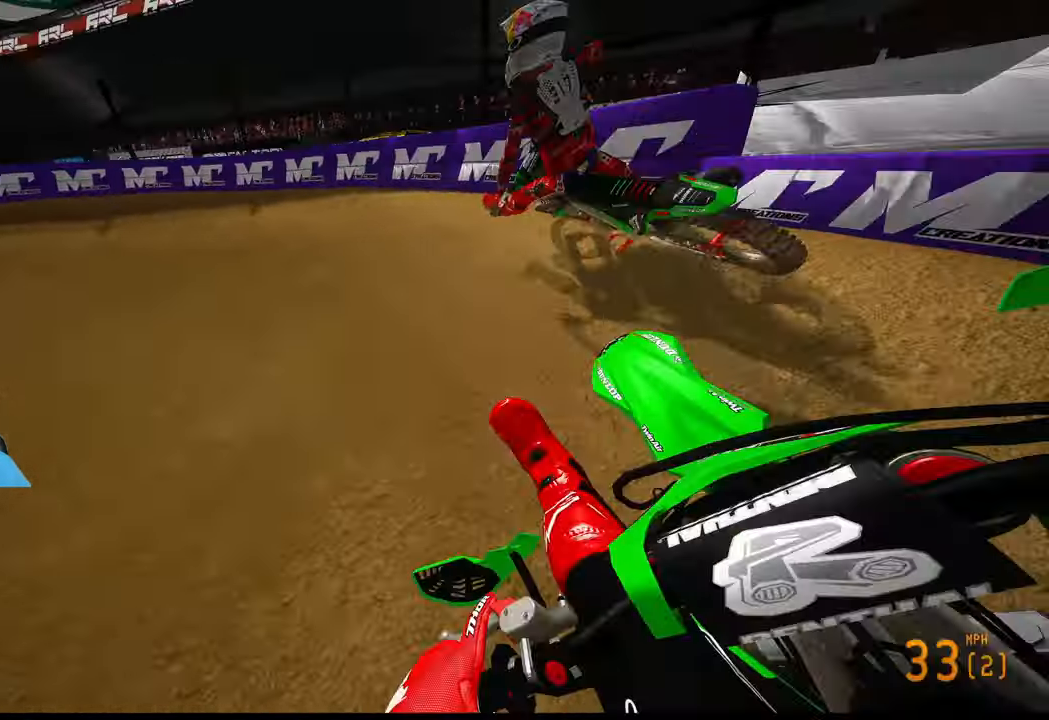
{"dt_ms": 500, "buttons": [], "left_stick": "up-left", "right_stick": "up-right", "button_events": [[17, "R2", "up"]]}
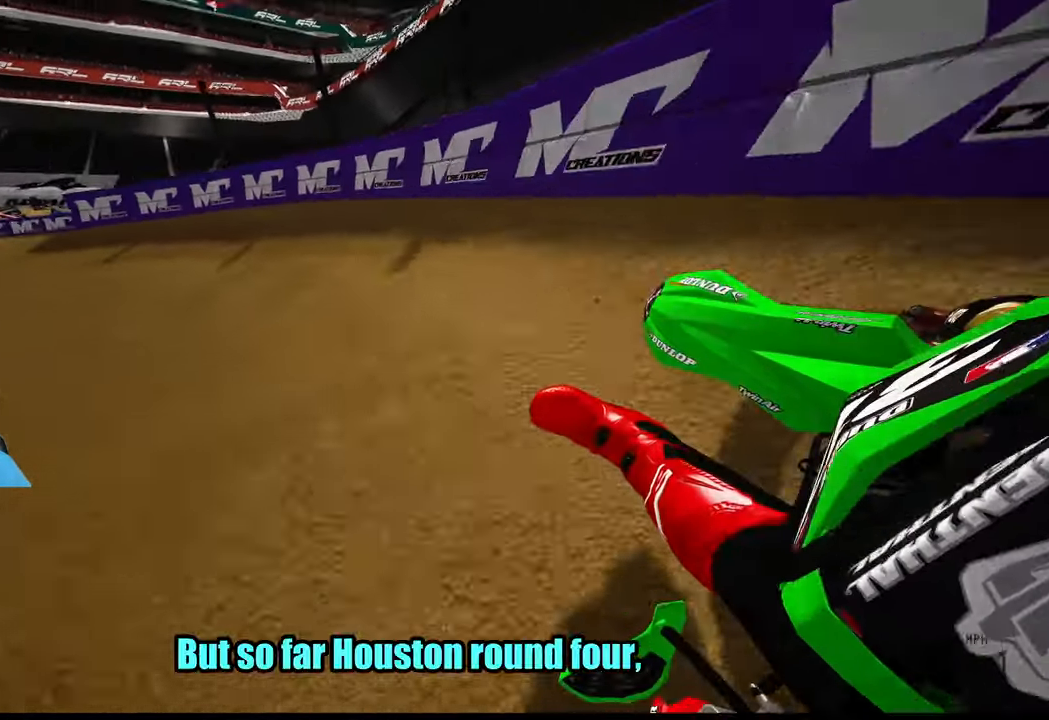
{"dt_ms": 500, "buttons": ["R2"], "left_stick": "up-left", "right_stick": "up-right", "button_events": [[117, "R2", "down"]]}
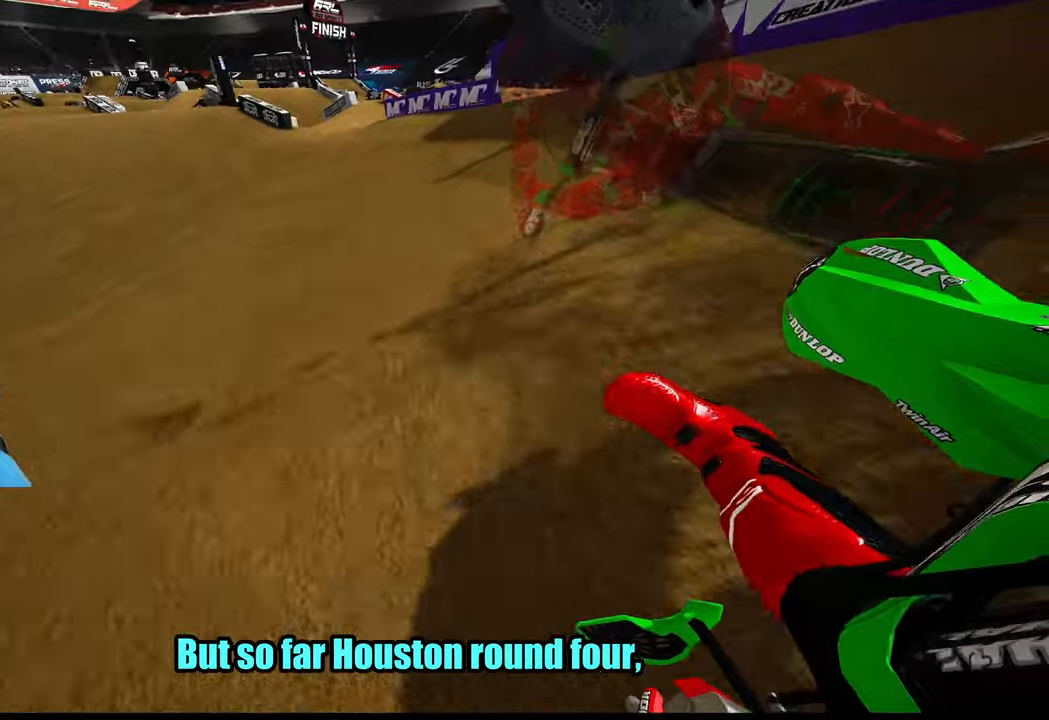
{"dt_ms": 500, "buttons": ["R2"], "left_stick": "up-left", "right_stick": "center", "button_events": [[283, "R3", "down"], [383, "R3", "up"]]}
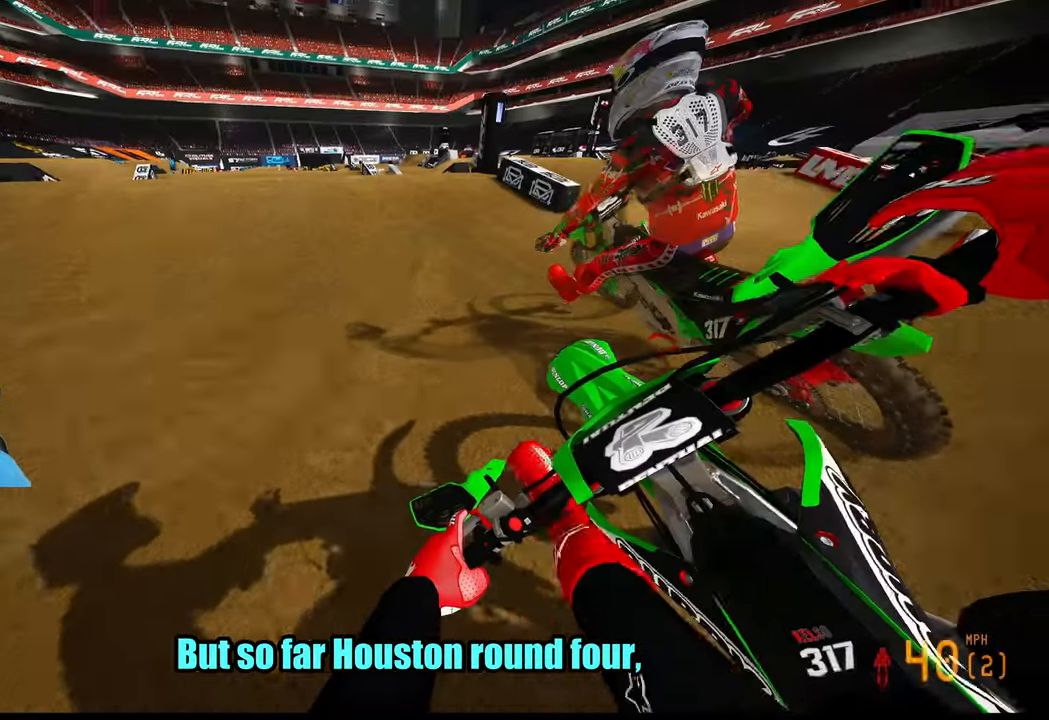
{"dt_ms": 500, "buttons": [], "left_stick": "center", "right_stick": "center", "button_events": [[283, "R3", "down"], [350, "R3", "up"], [366, "R2", "up"]]}
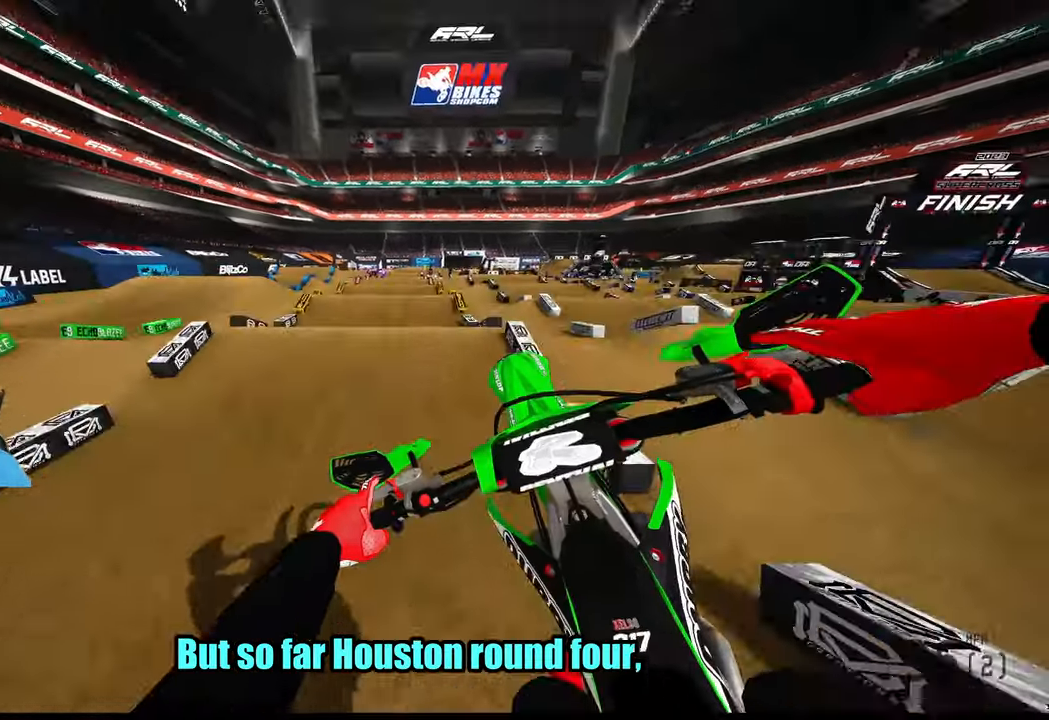
{"dt_ms": 1000, "buttons": ["R2"], "left_stick": "up-right", "right_stick": "up-right", "button_events": [[66, "R2", "down"], [533, "R2", "up"], [966, "R2", "down"]]}